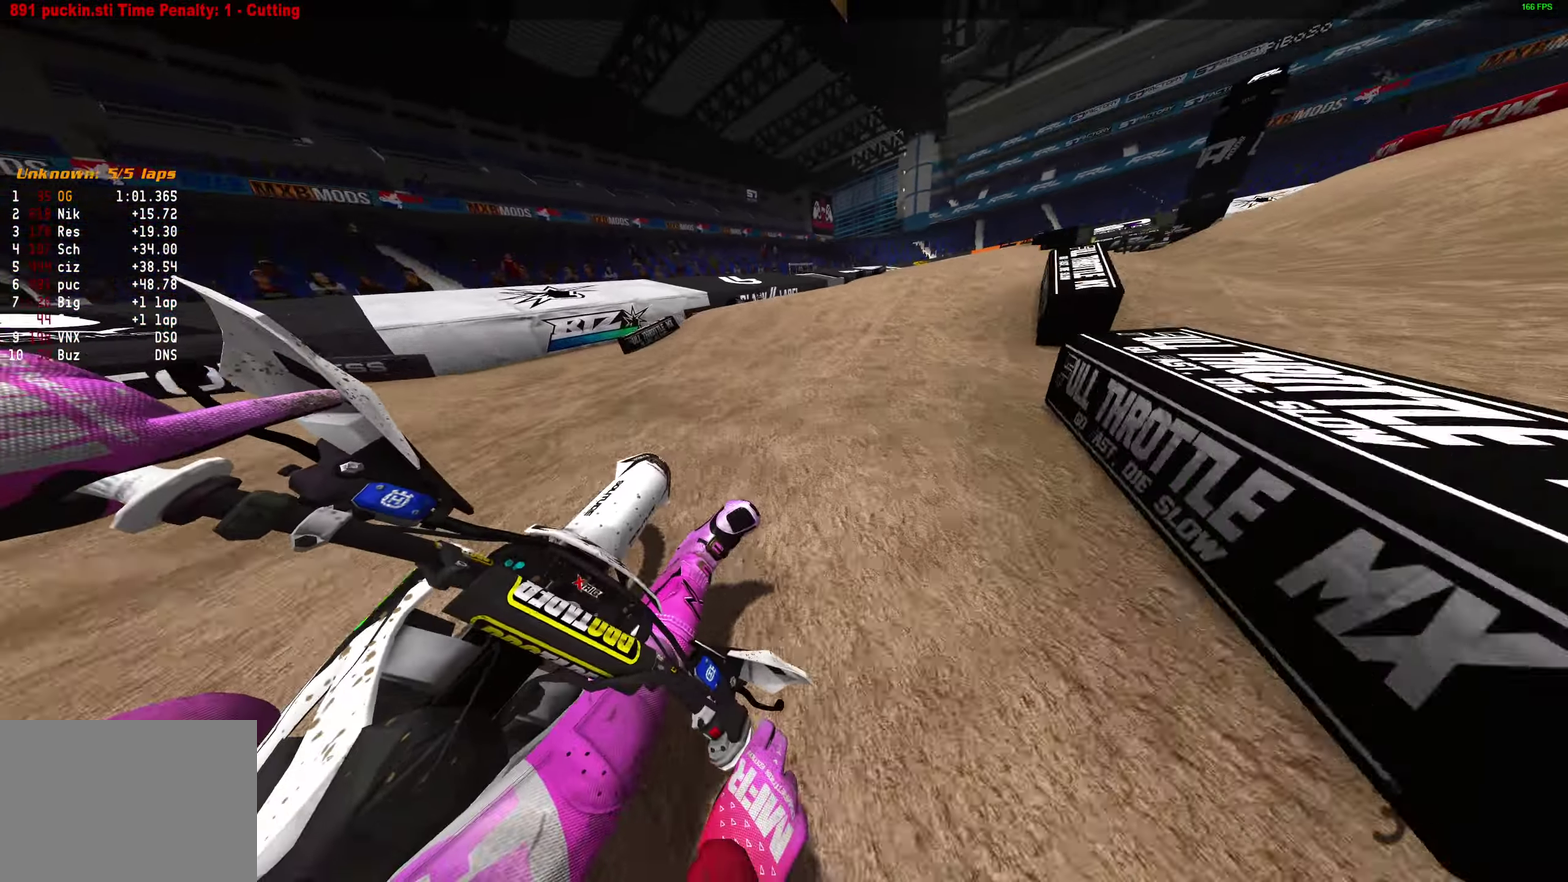
Gameplay with a controller (PlayStation layout); each line is a JSON object with the inputs held at the frame after it (dt_ms = milliseconds from this image to that frame). "events" lists button and stick changes between this image and that frame as [ms after this image, input, new state], when the widget could be followed in between.
{"dt_ms": 400, "buttons": [], "left_stick": "right", "right_stick": "up", "events": [[267, "R2", "up"]]}
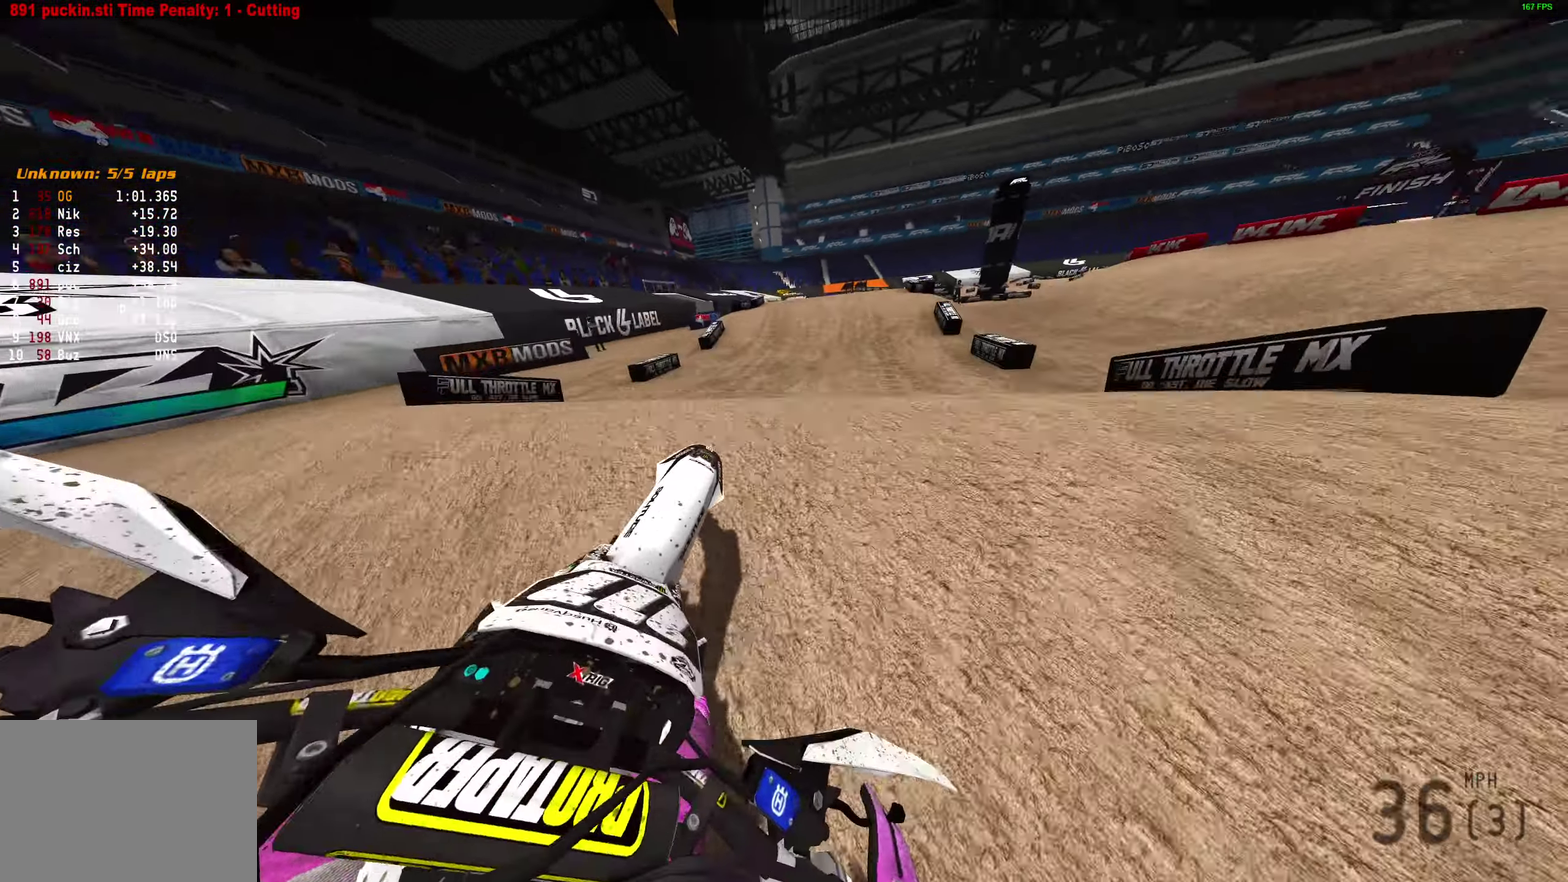
{"dt_ms": 500, "buttons": ["R2"], "left_stick": "left", "right_stick": "up-left"}
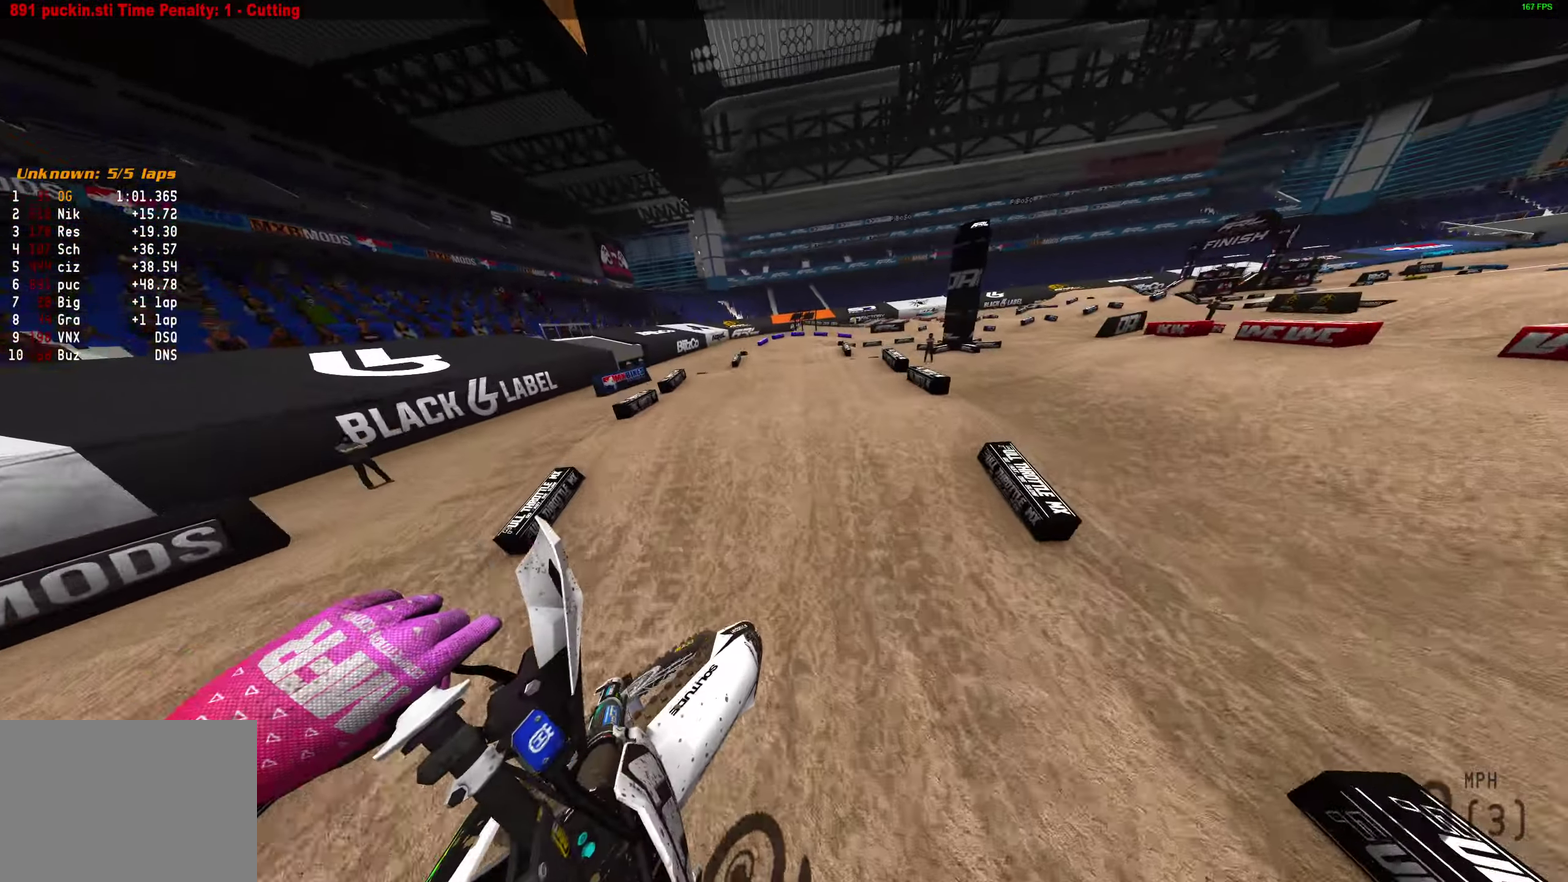
{"dt_ms": 500, "buttons": ["R2"], "left_stick": "center", "right_stick": "down-left", "events": [[200, "left_stick", "up-left"], [283, "left_stick", "center"], [383, "right_stick", "left"], [467, "right_stick", "down-left"]]}
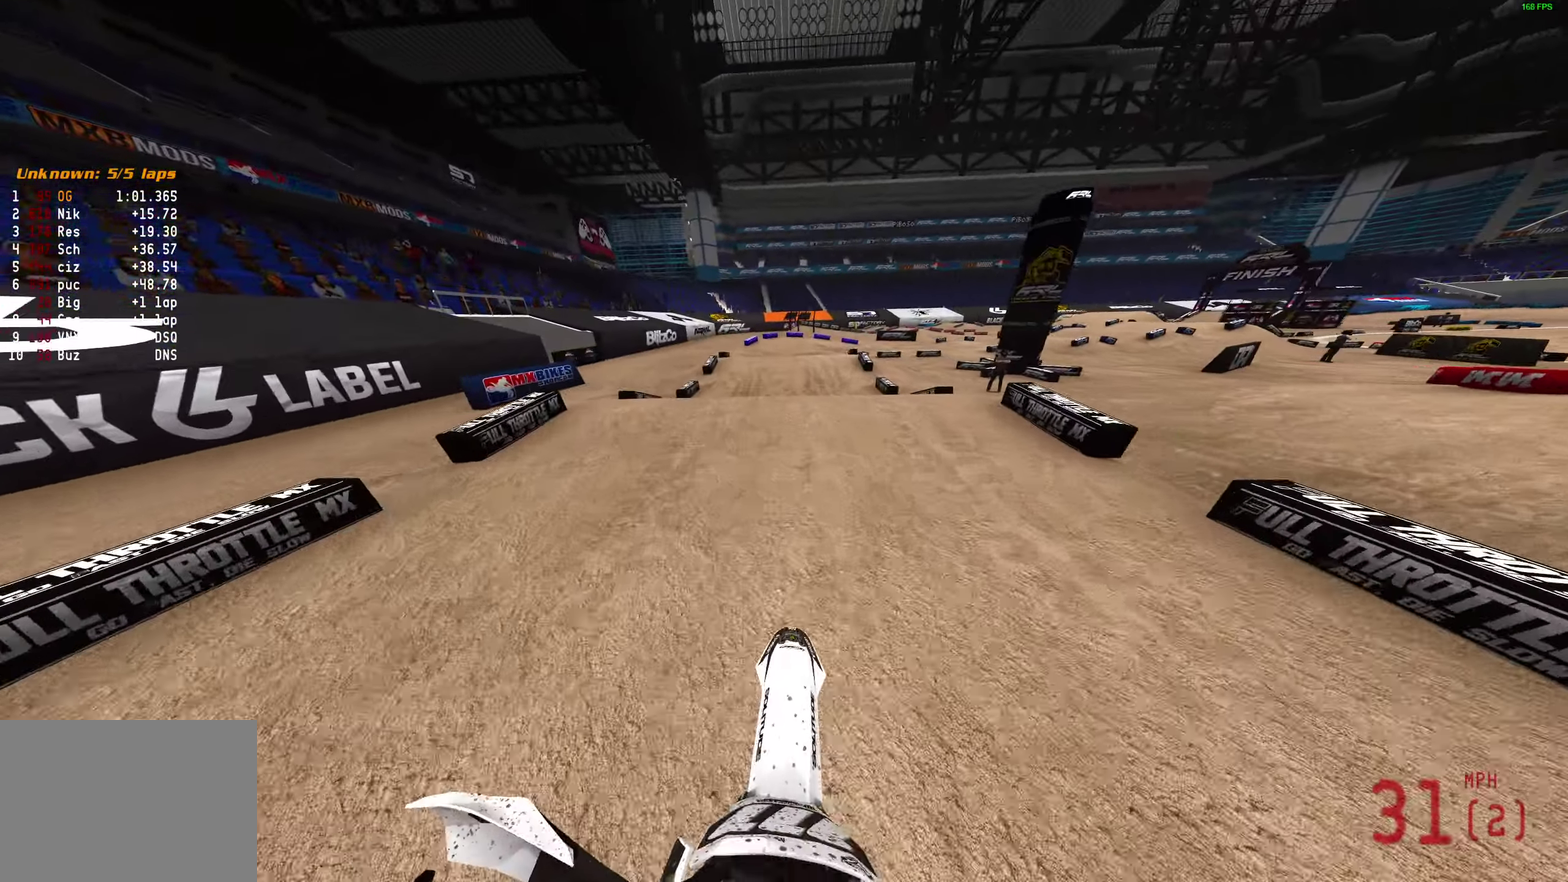
{"dt_ms": 500, "buttons": ["R2"], "left_stick": "right", "right_stick": "up", "events": [[200, "right_stick", "center"], [250, "right_stick", "up"], [367, "left_stick", "right"]]}
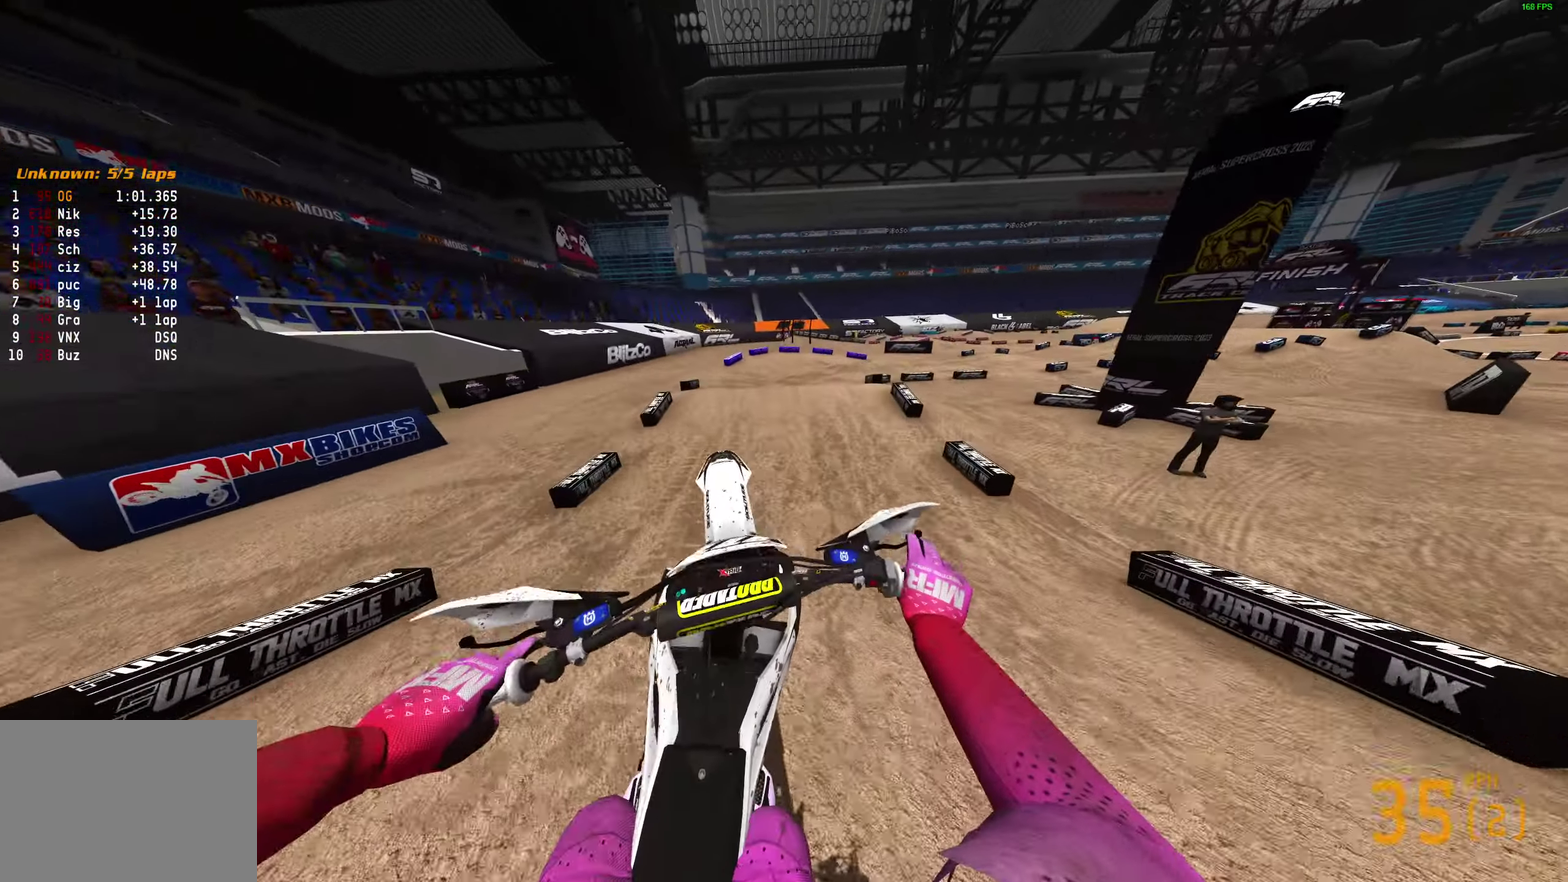
{"dt_ms": 500, "buttons": ["L2"], "left_stick": "right", "right_stick": "down", "events": [[100, "R2", "up"], [117, "right_stick", "center"], [167, "CROSS", "down"], [217, "L2", "down"], [250, "CROSS", "up"], [350, "right_stick", "down"]]}
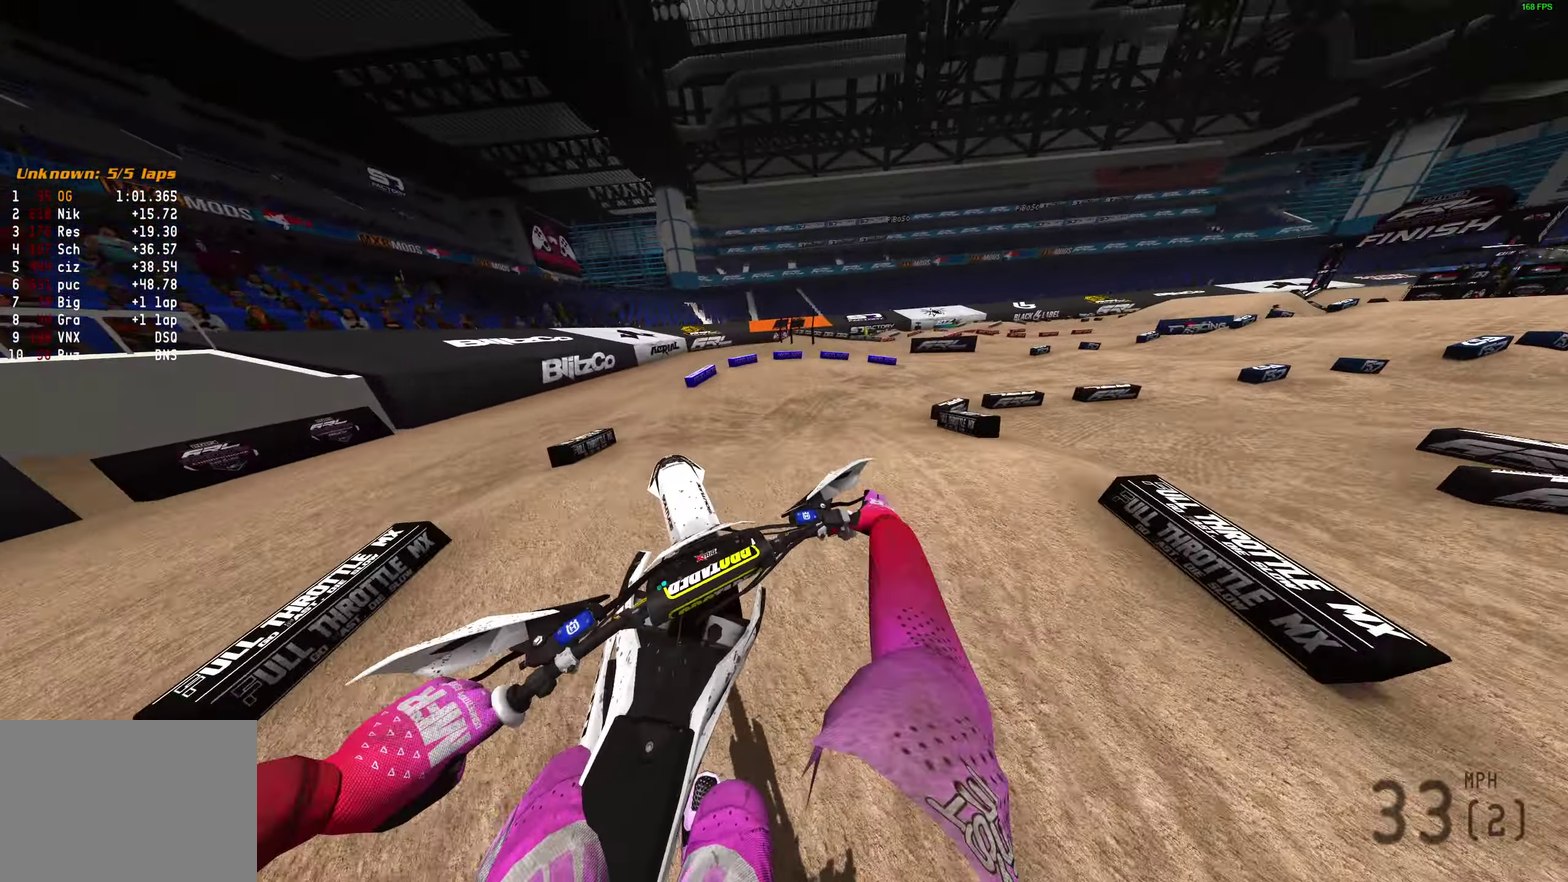
{"dt_ms": 400, "buttons": [], "left_stick": "right", "right_stick": "center", "events": [[17, "L2", "up"], [17, "right_stick", "down-left"], [83, "R2", "down"], [100, "right_stick", "center"], [200, "CROSS", "down"], [250, "CROSS", "up"], [250, "R2", "up"]]}
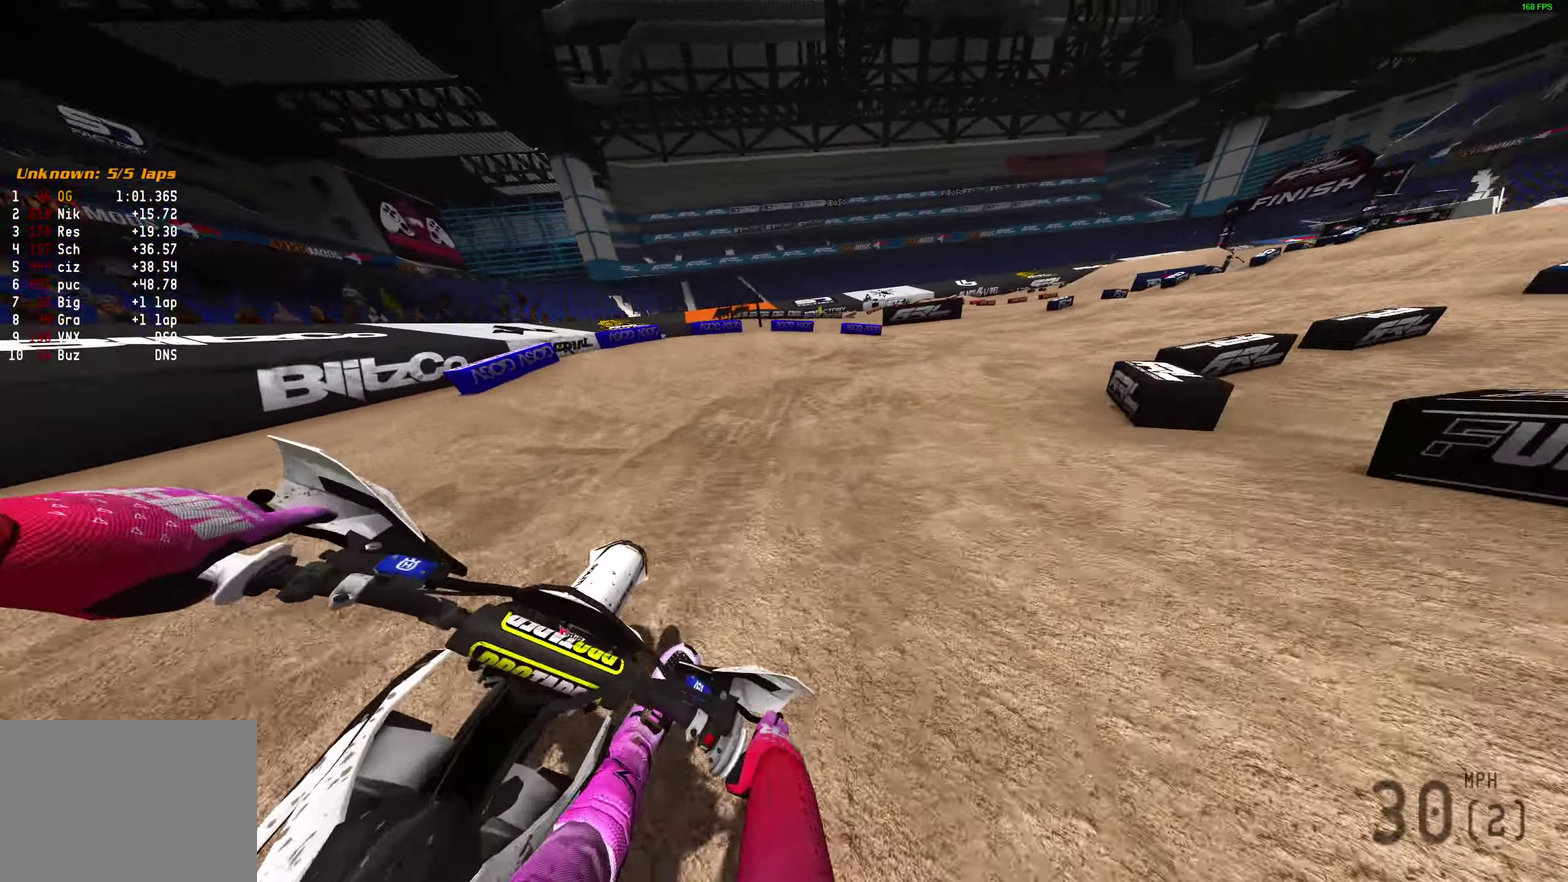
{"dt_ms": 600, "buttons": ["R2"], "left_stick": "right", "right_stick": "up-left"}
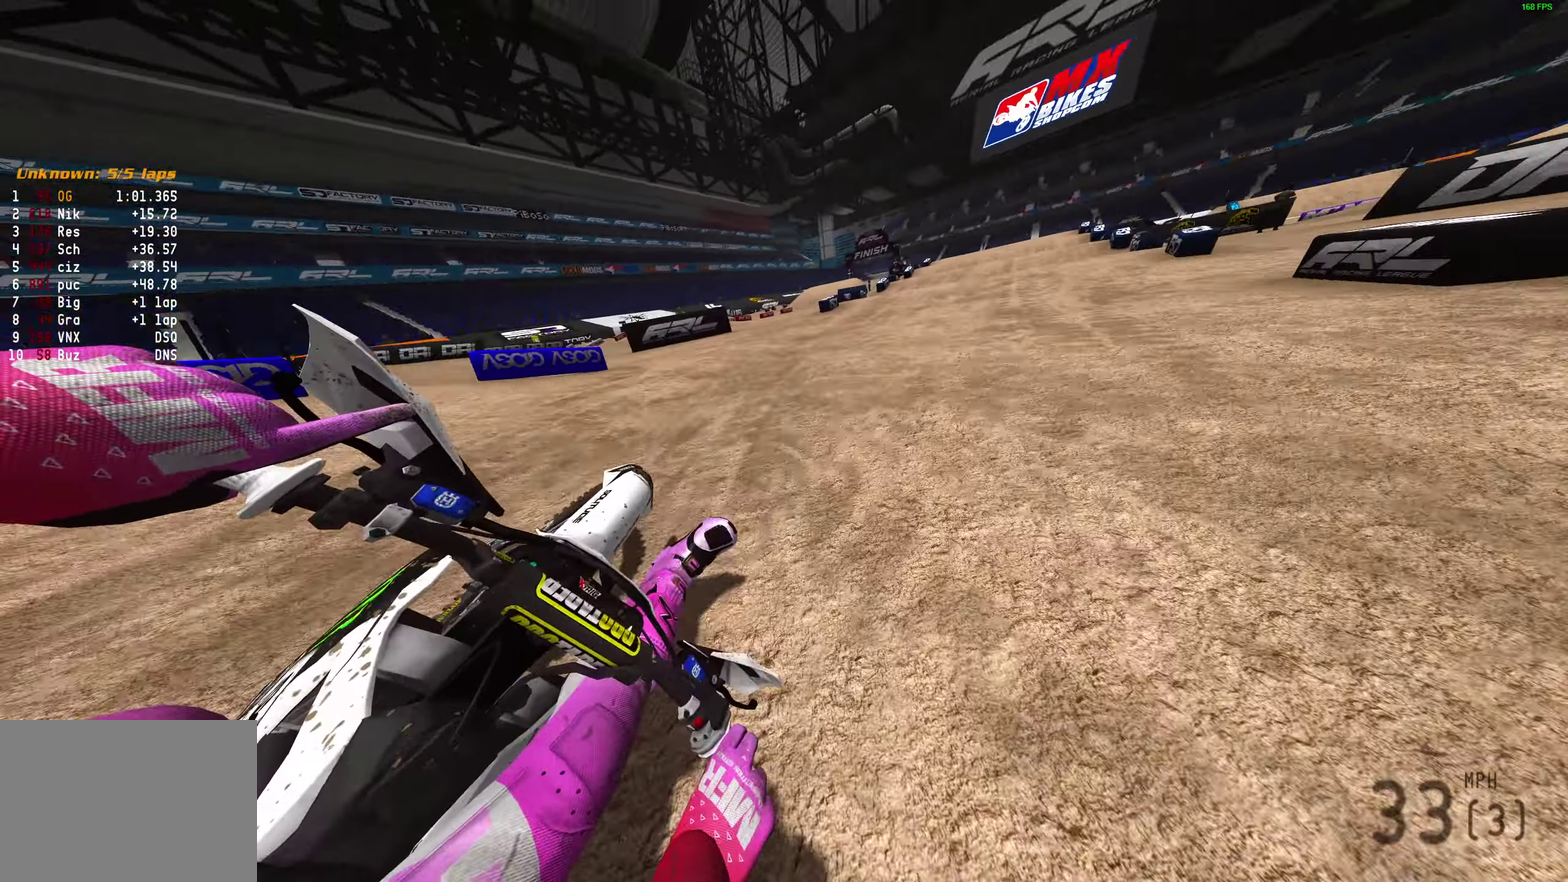
{"dt_ms": 300, "buttons": ["R2"], "left_stick": "right", "right_stick": "center", "events": [[233, "right_stick", "center"]]}
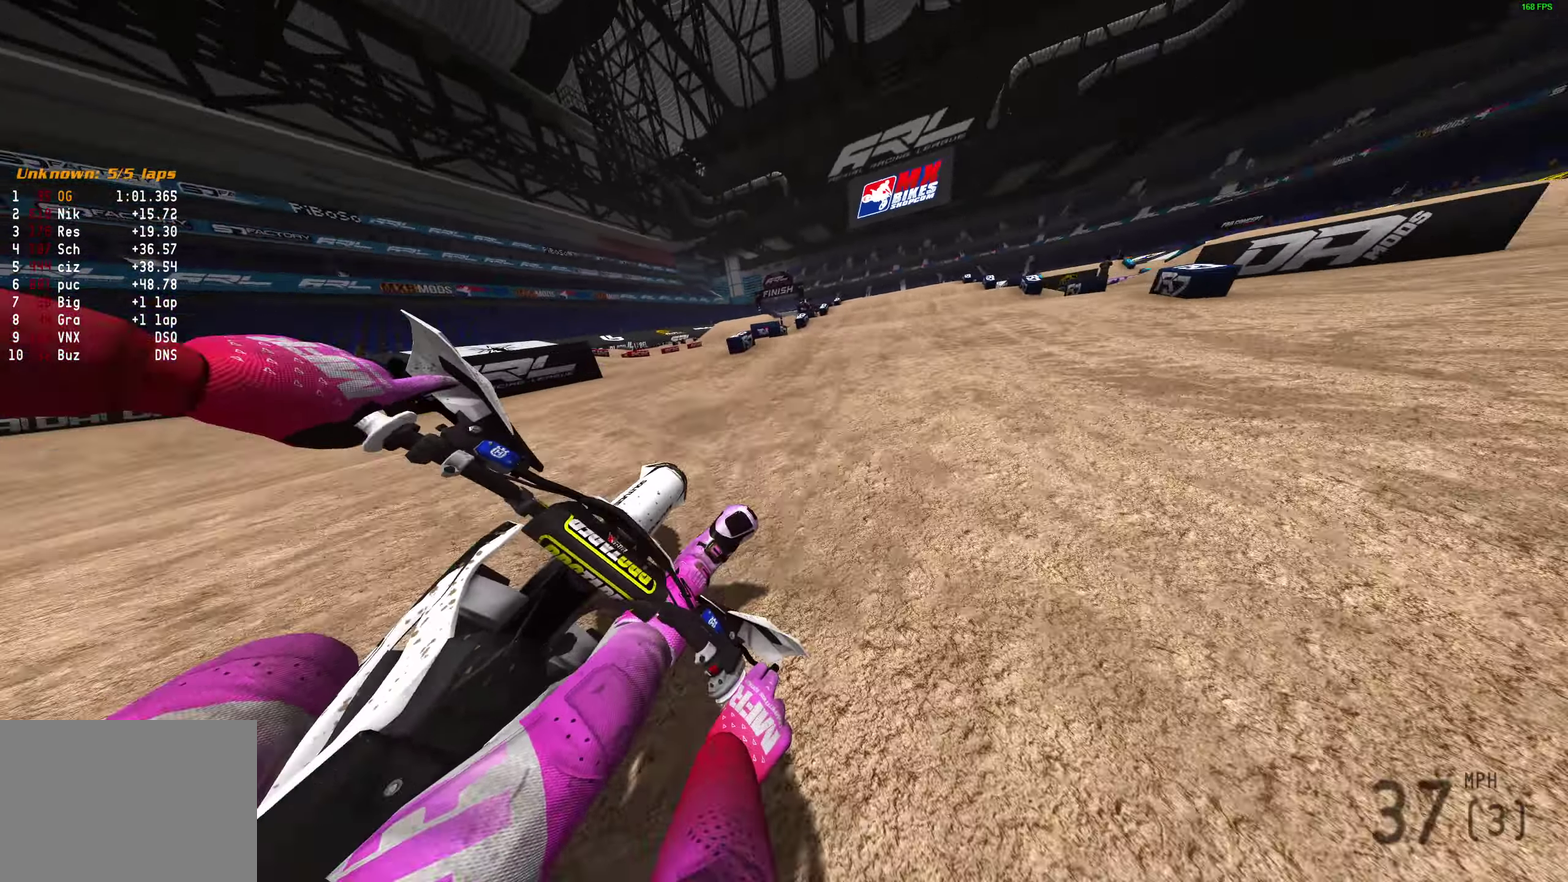
{"dt_ms": 700, "buttons": ["R2"], "left_stick": "center", "right_stick": "up", "events": [[100, "left_stick", "center"], [100, "right_stick", "down-right"], [517, "right_stick", "right"], [583, "right_stick", "up-right"], [633, "right_stick", "up"]]}
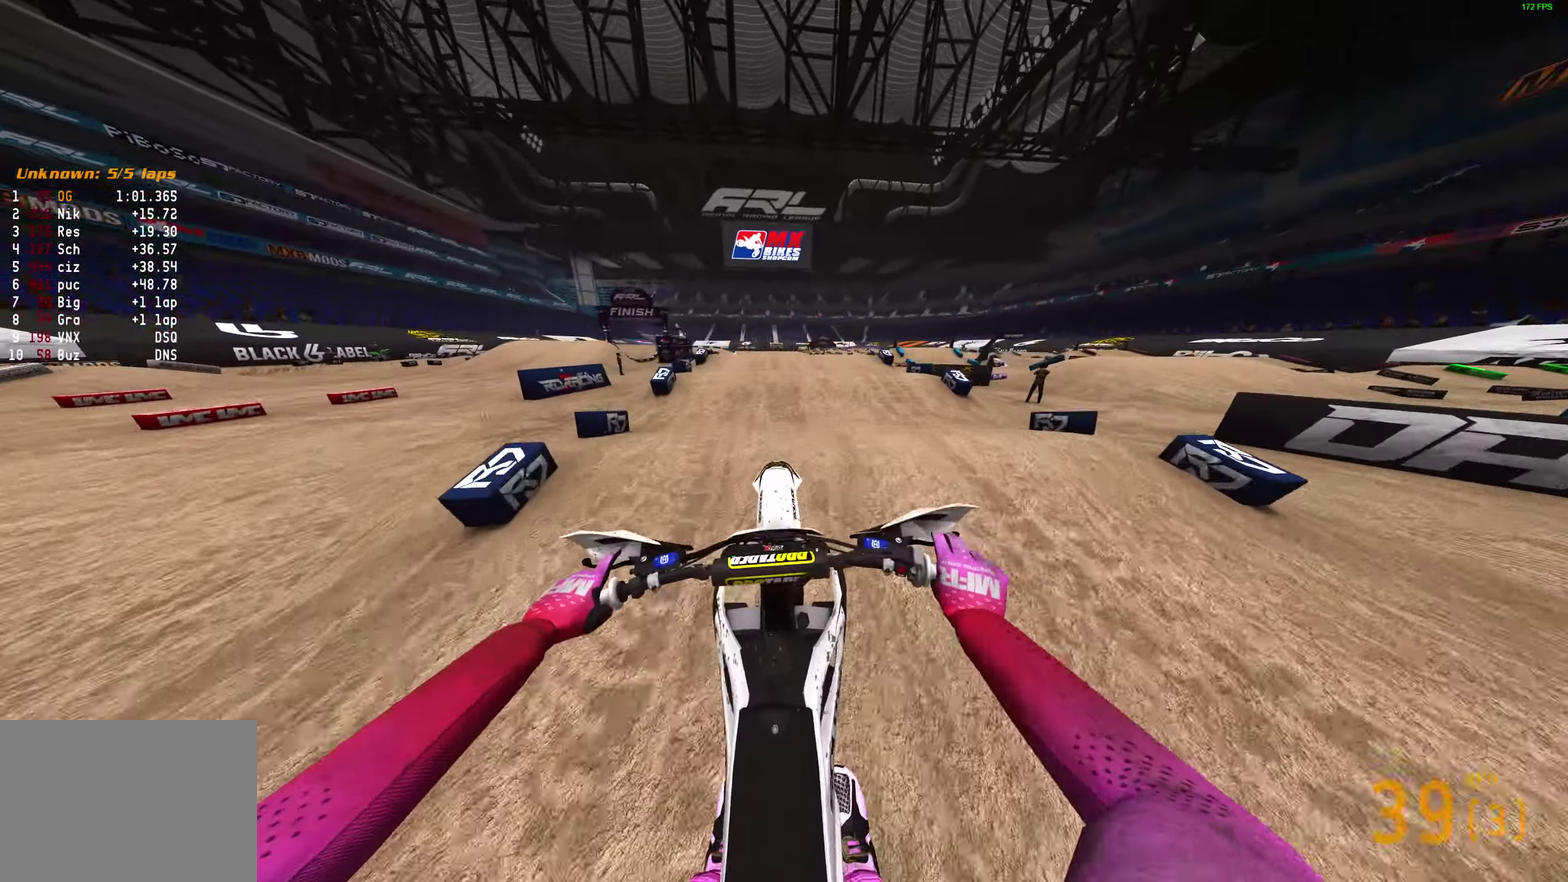
{"dt_ms": 300, "buttons": ["R2"], "left_stick": "center", "right_stick": "down", "events": [[100, "right_stick", "center"], [283, "right_stick", "down"]]}
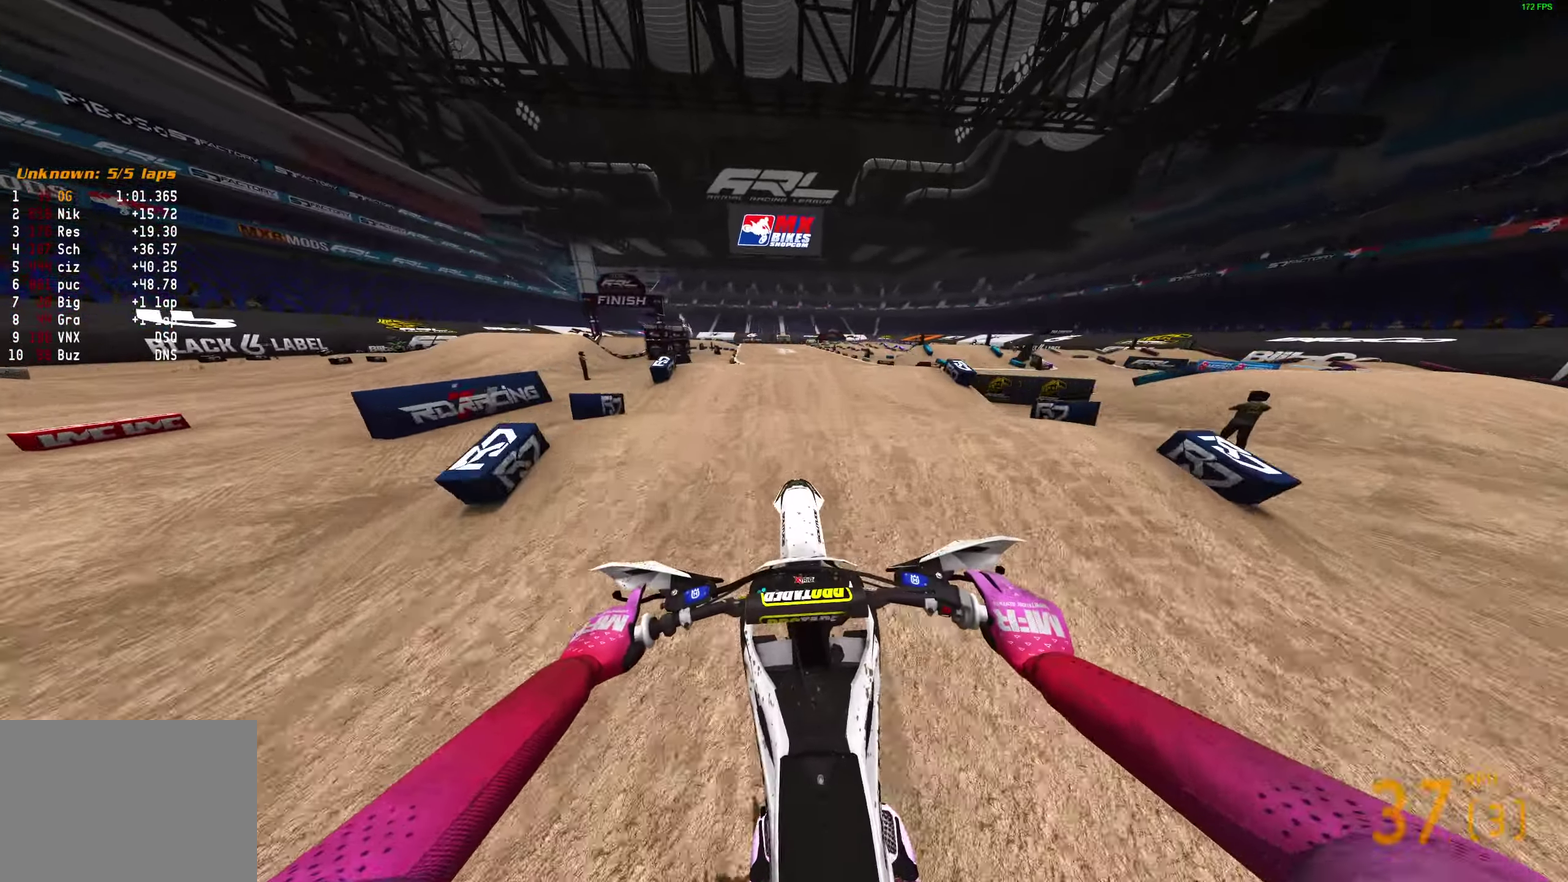
{"dt_ms": 900, "buttons": ["R2"], "left_stick": "center", "right_stick": "up", "events": [[483, "right_stick", "center"], [617, "right_stick", "up"]]}
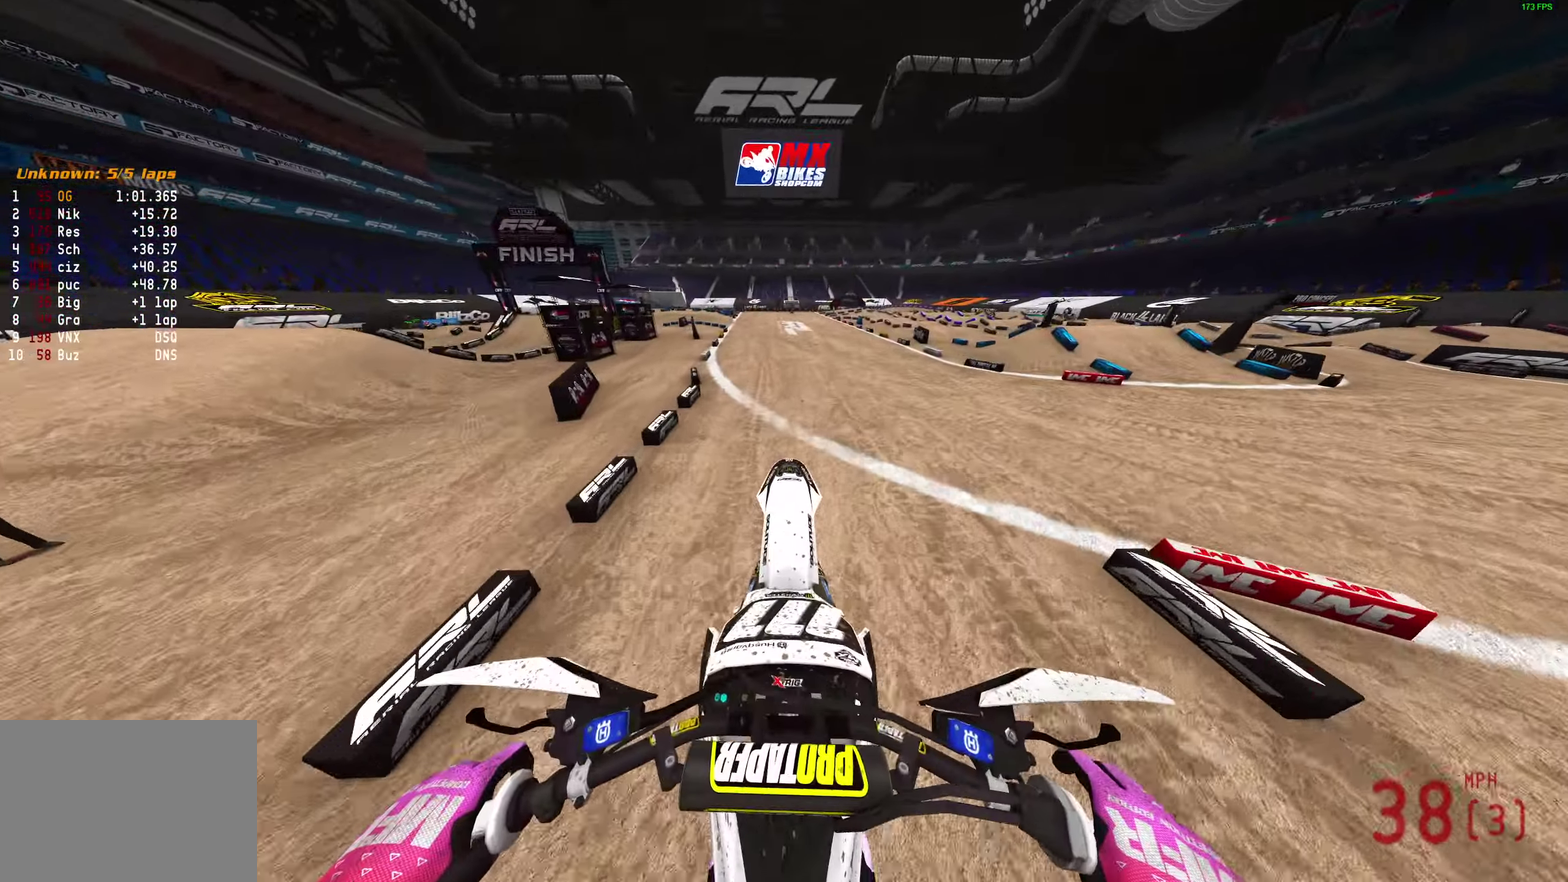
{"dt_ms": 300, "buttons": ["R2"], "left_stick": "center", "right_stick": "up", "events": []}
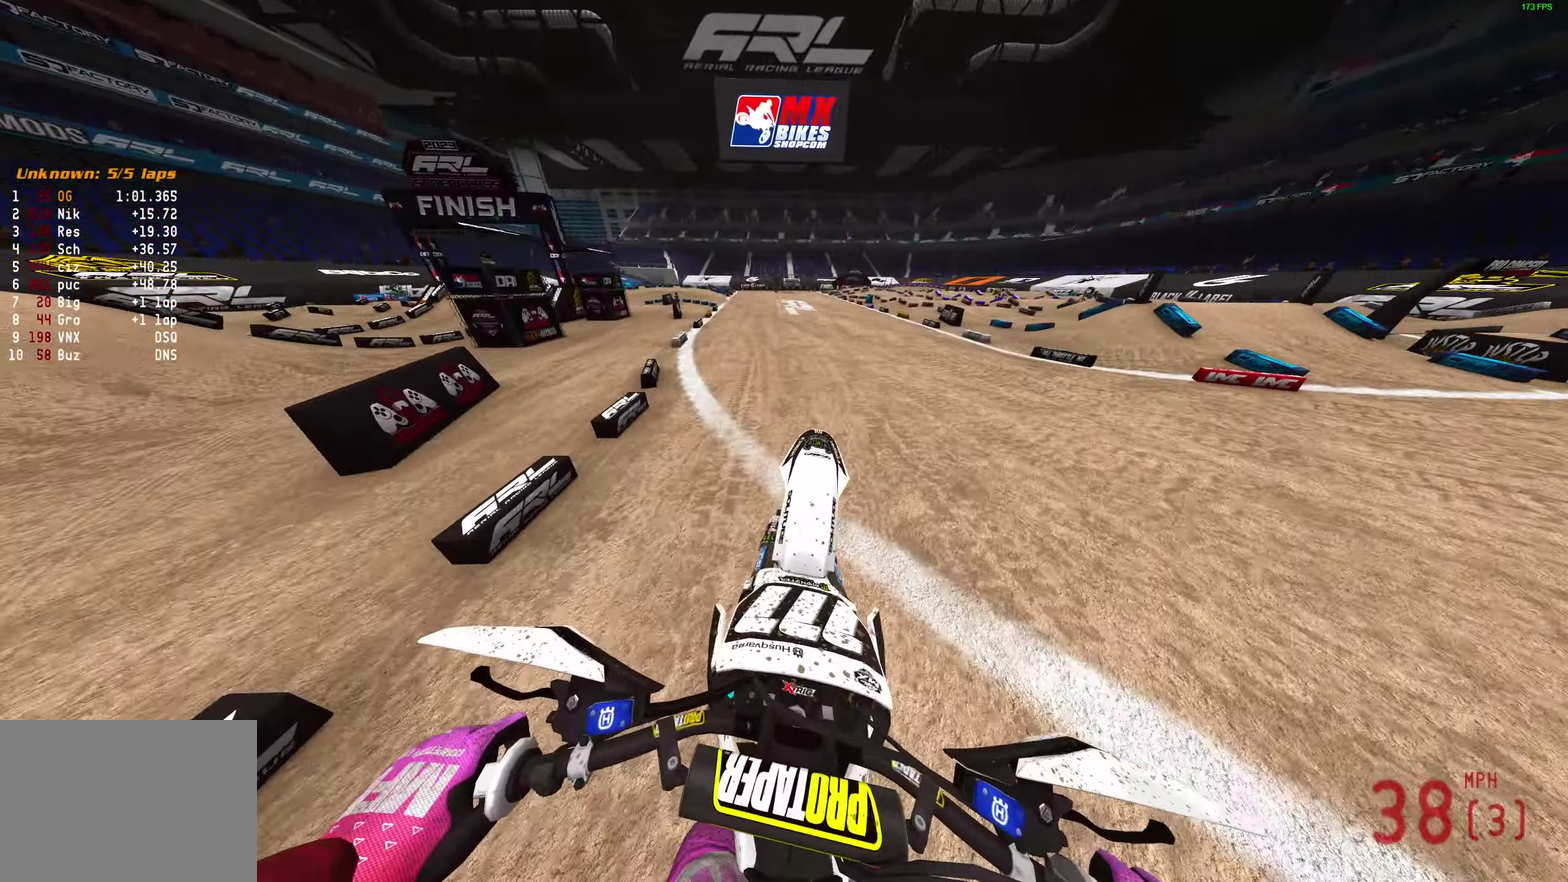
{"dt_ms": 600, "buttons": ["R2"], "left_stick": "center", "right_stick": "up", "events": []}
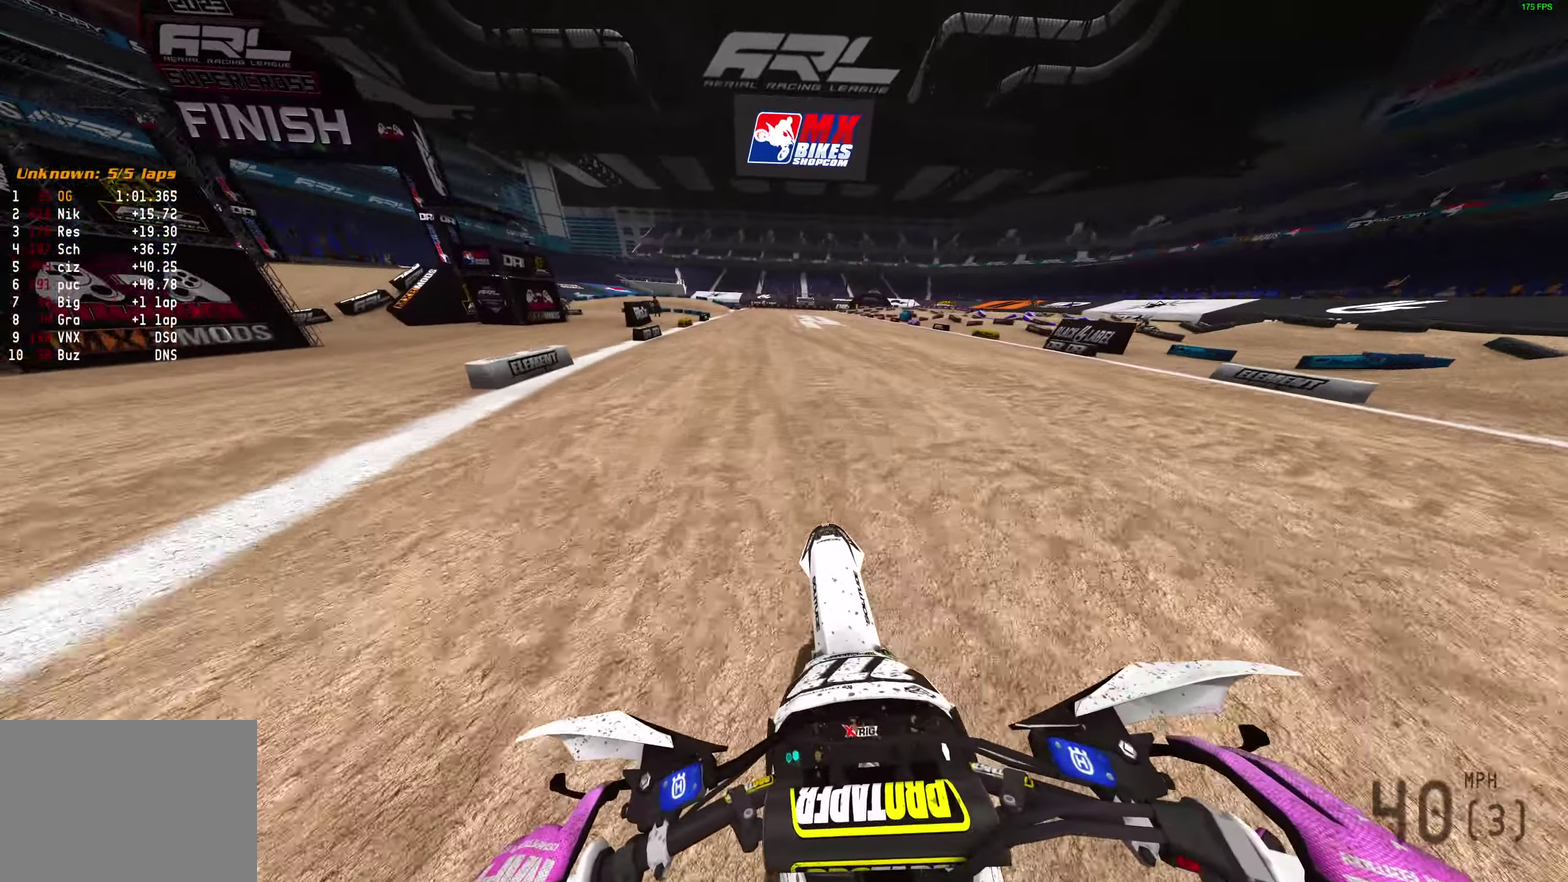
{"dt_ms": 400, "buttons": ["R2"], "left_stick": "left", "right_stick": "up-left"}
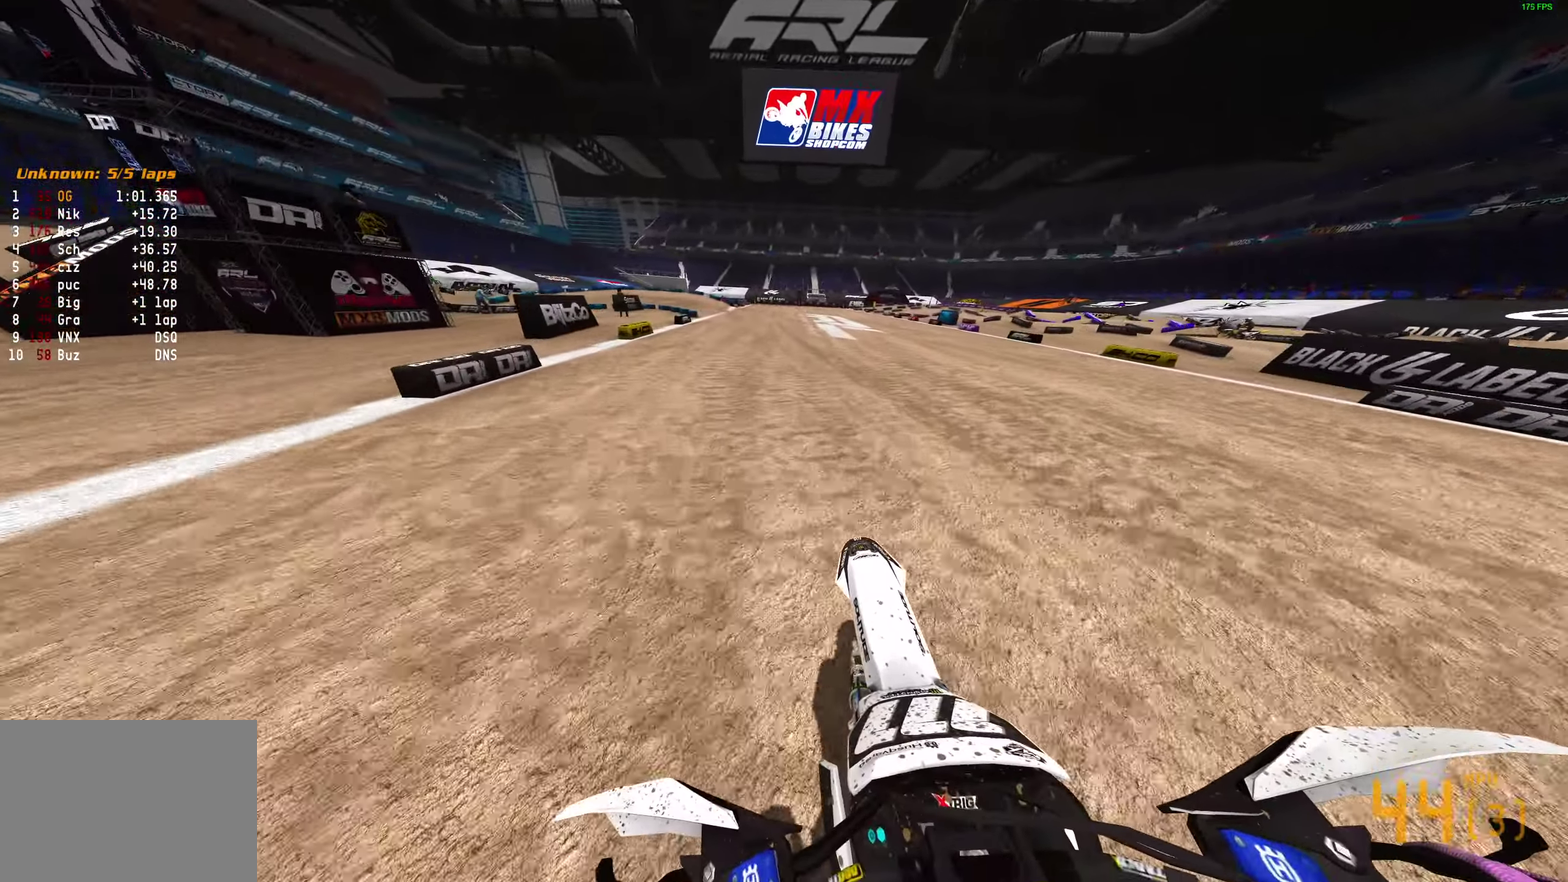
{"dt_ms": 500, "buttons": [], "left_stick": "left", "right_stick": "center"}
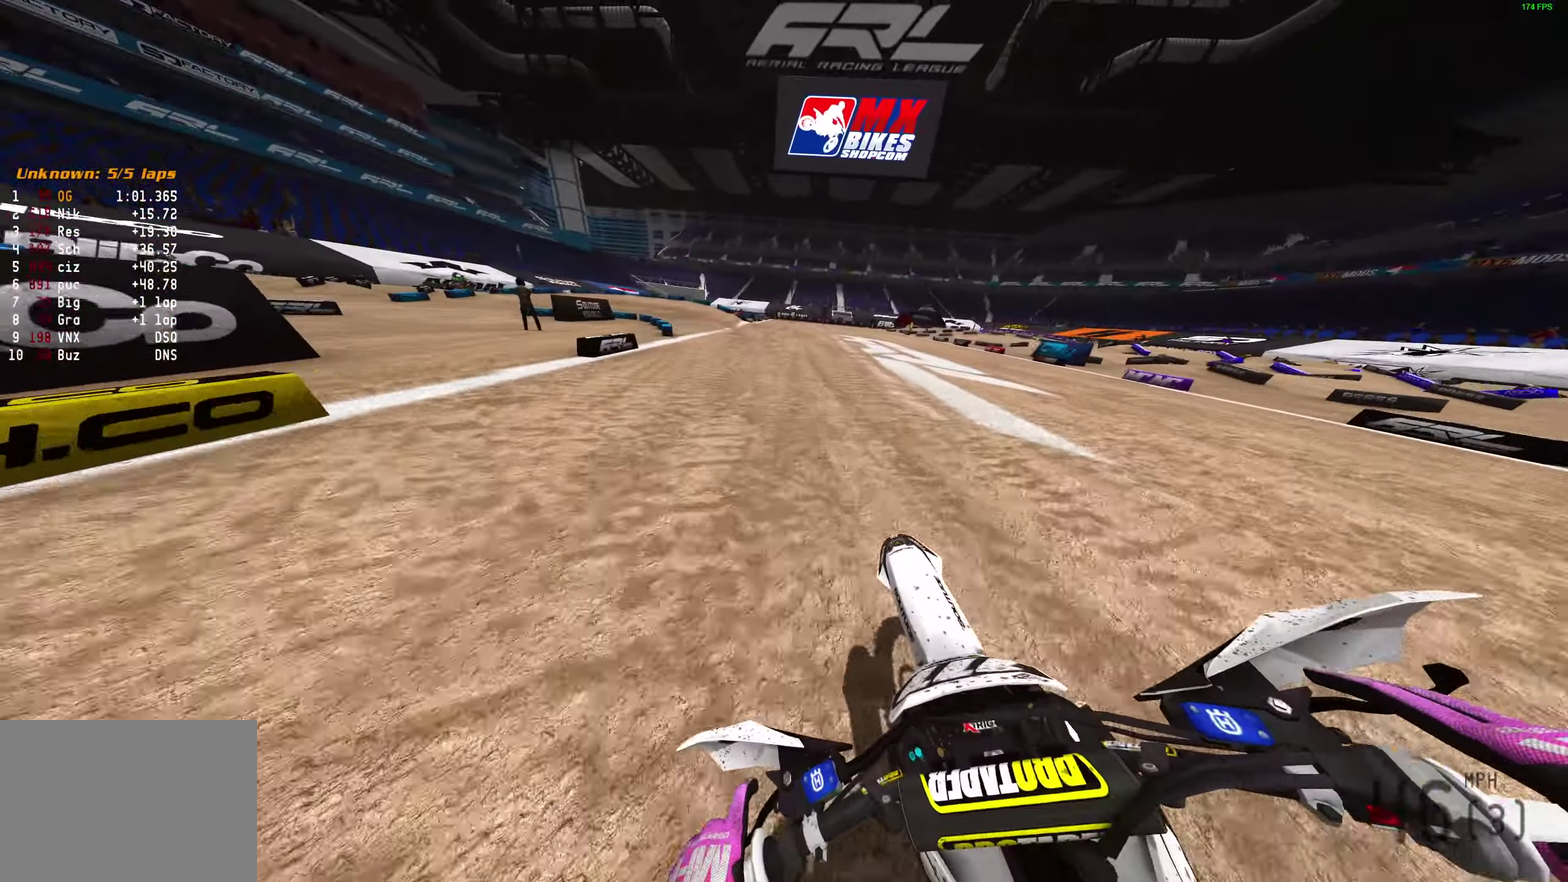
{"dt_ms": 500, "buttons": ["L2"], "left_stick": "left", "right_stick": "center"}
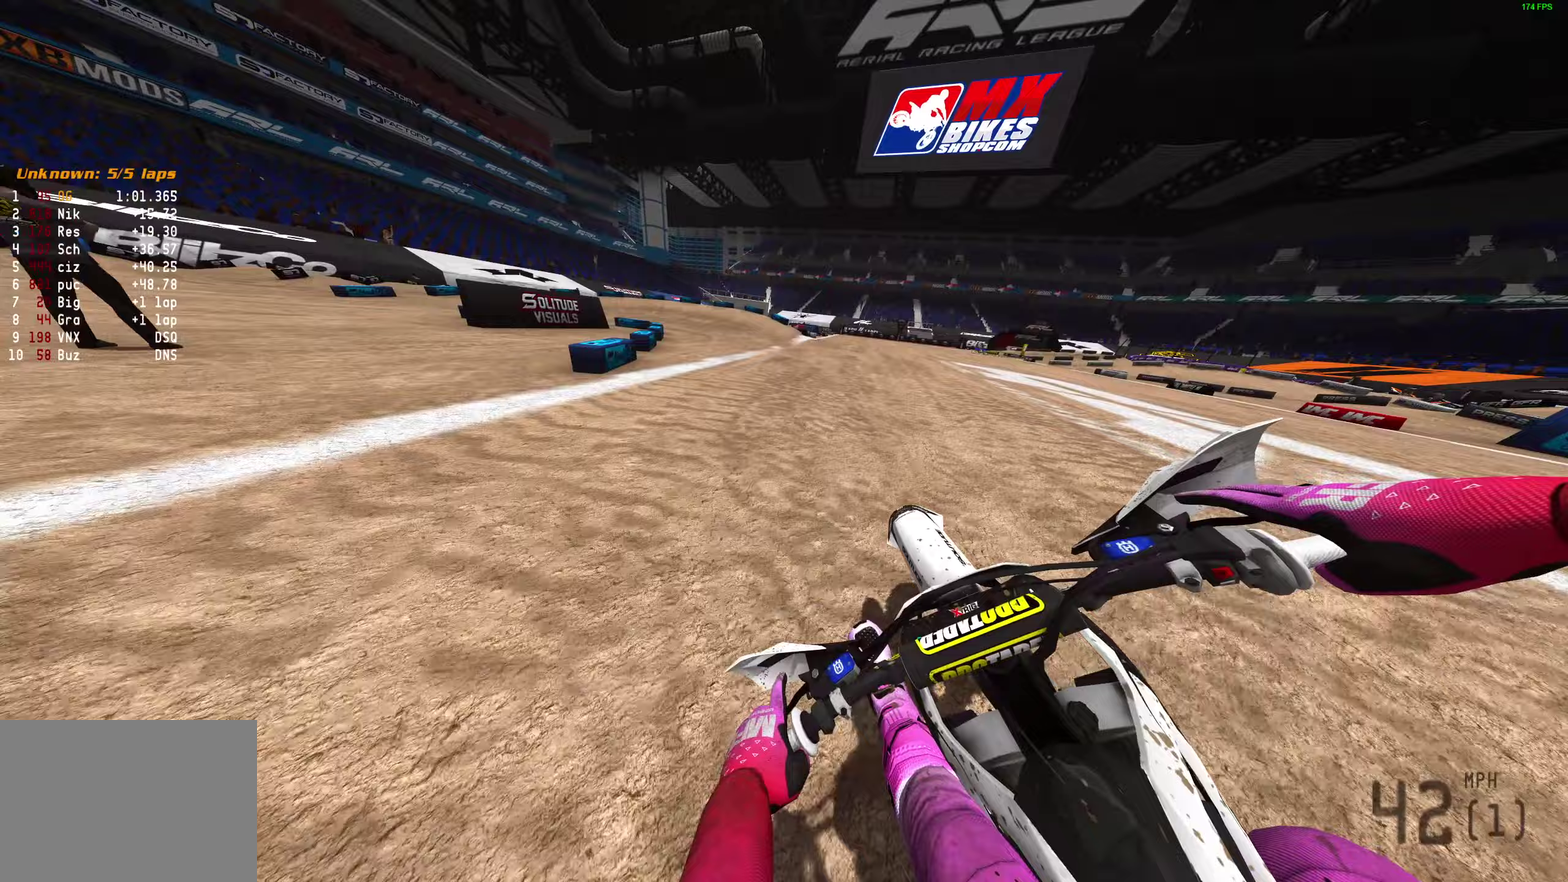
{"dt_ms": 500, "buttons": ["L2"], "left_stick": "left", "right_stick": "center", "events": []}
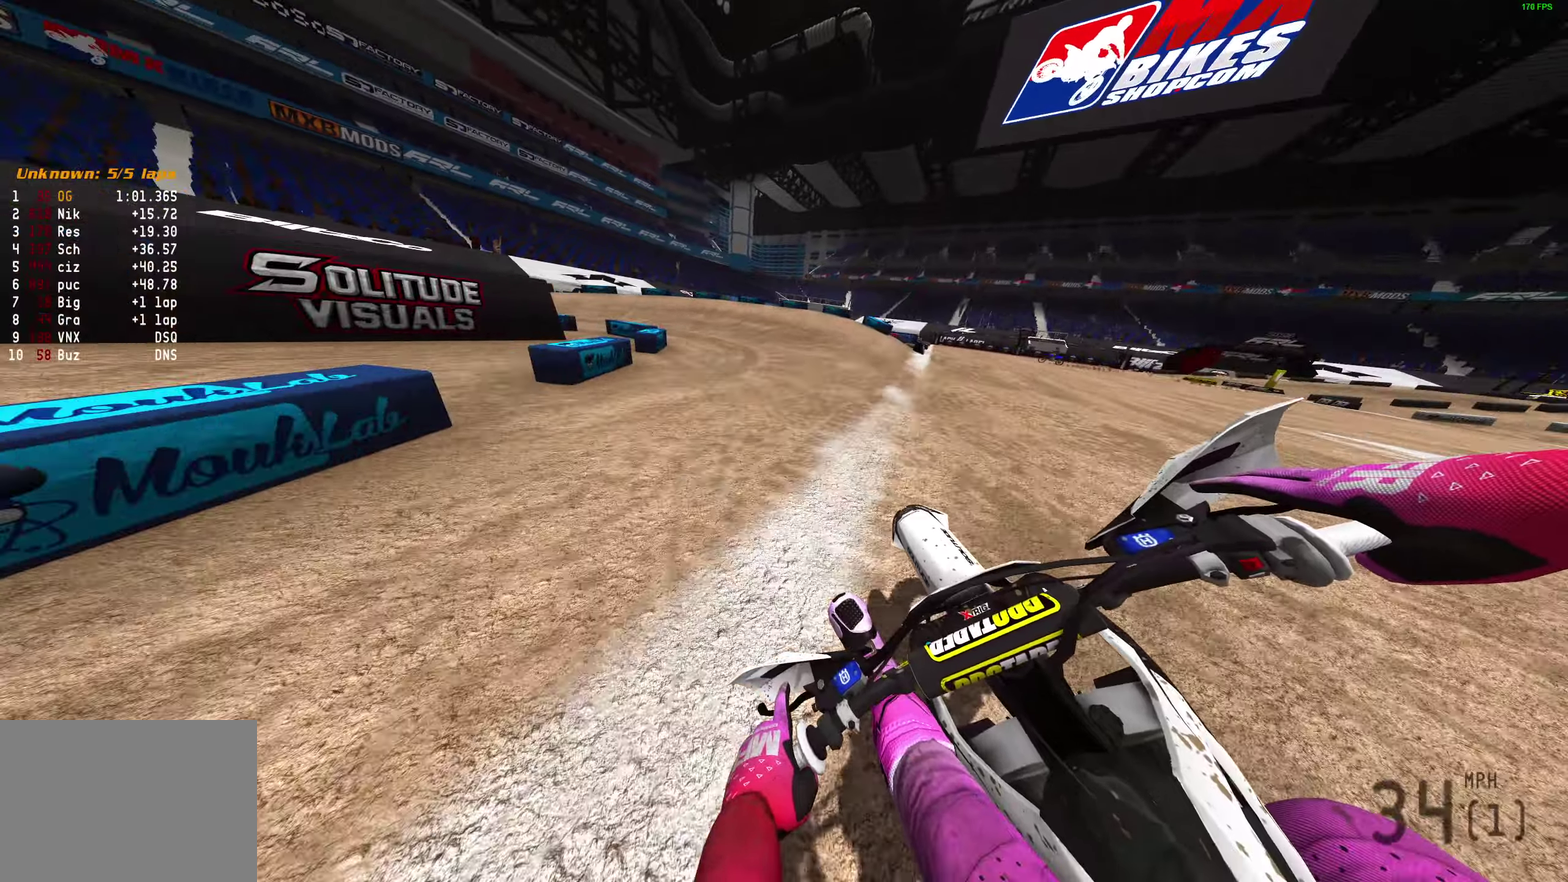
{"dt_ms": 500, "buttons": ["L2"], "left_stick": "left", "right_stick": "right", "events": [[267, "right_stick", "down-right"], [450, "right_stick", "right"]]}
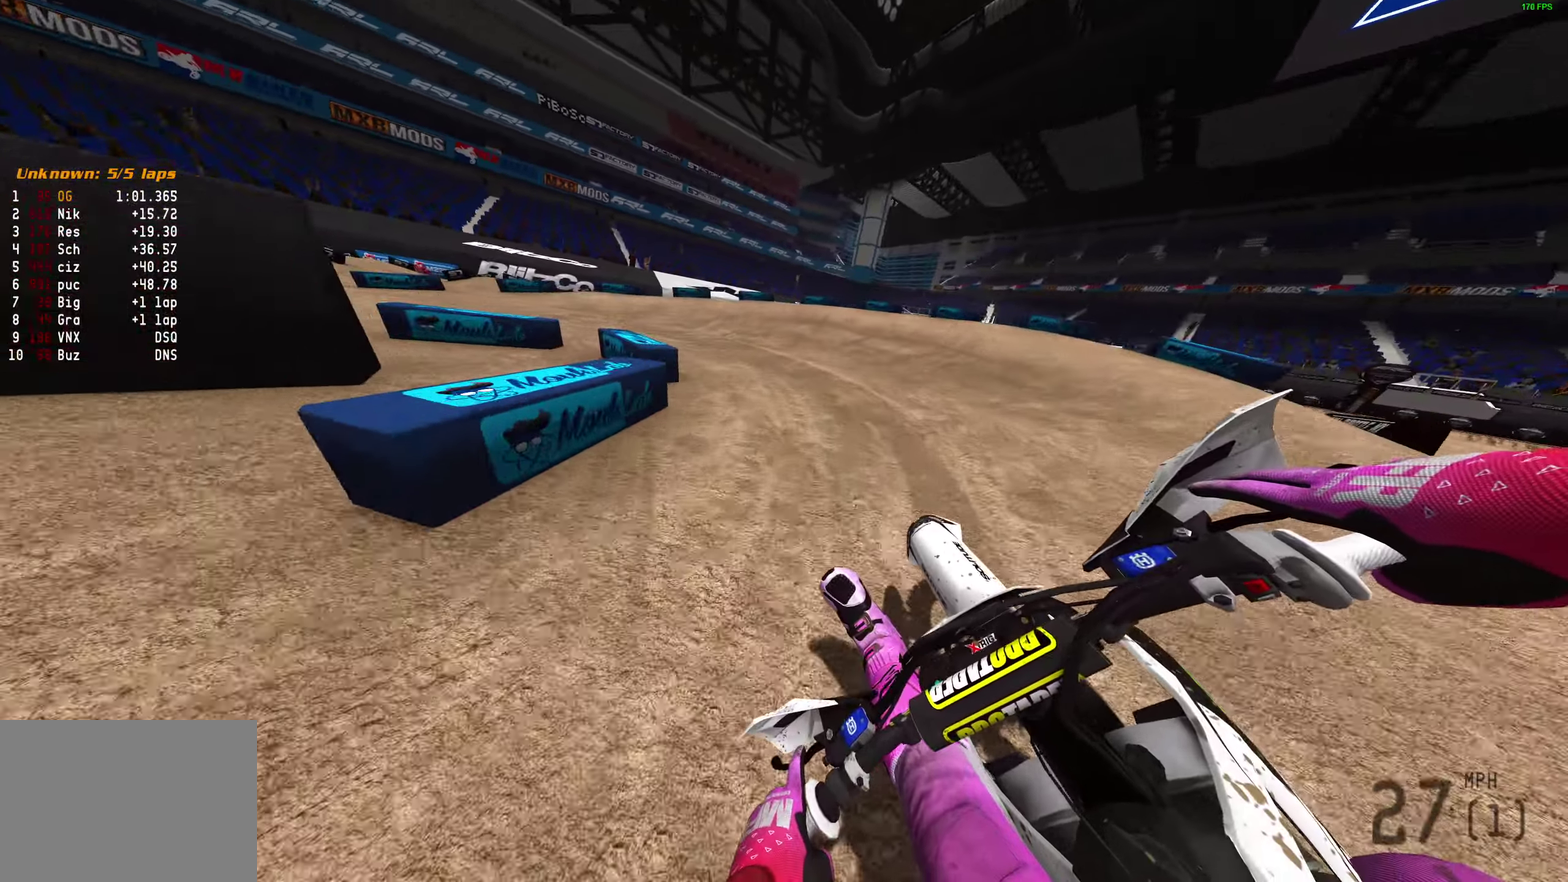
{"dt_ms": 400, "buttons": ["L2"], "left_stick": "left", "right_stick": "right", "events": []}
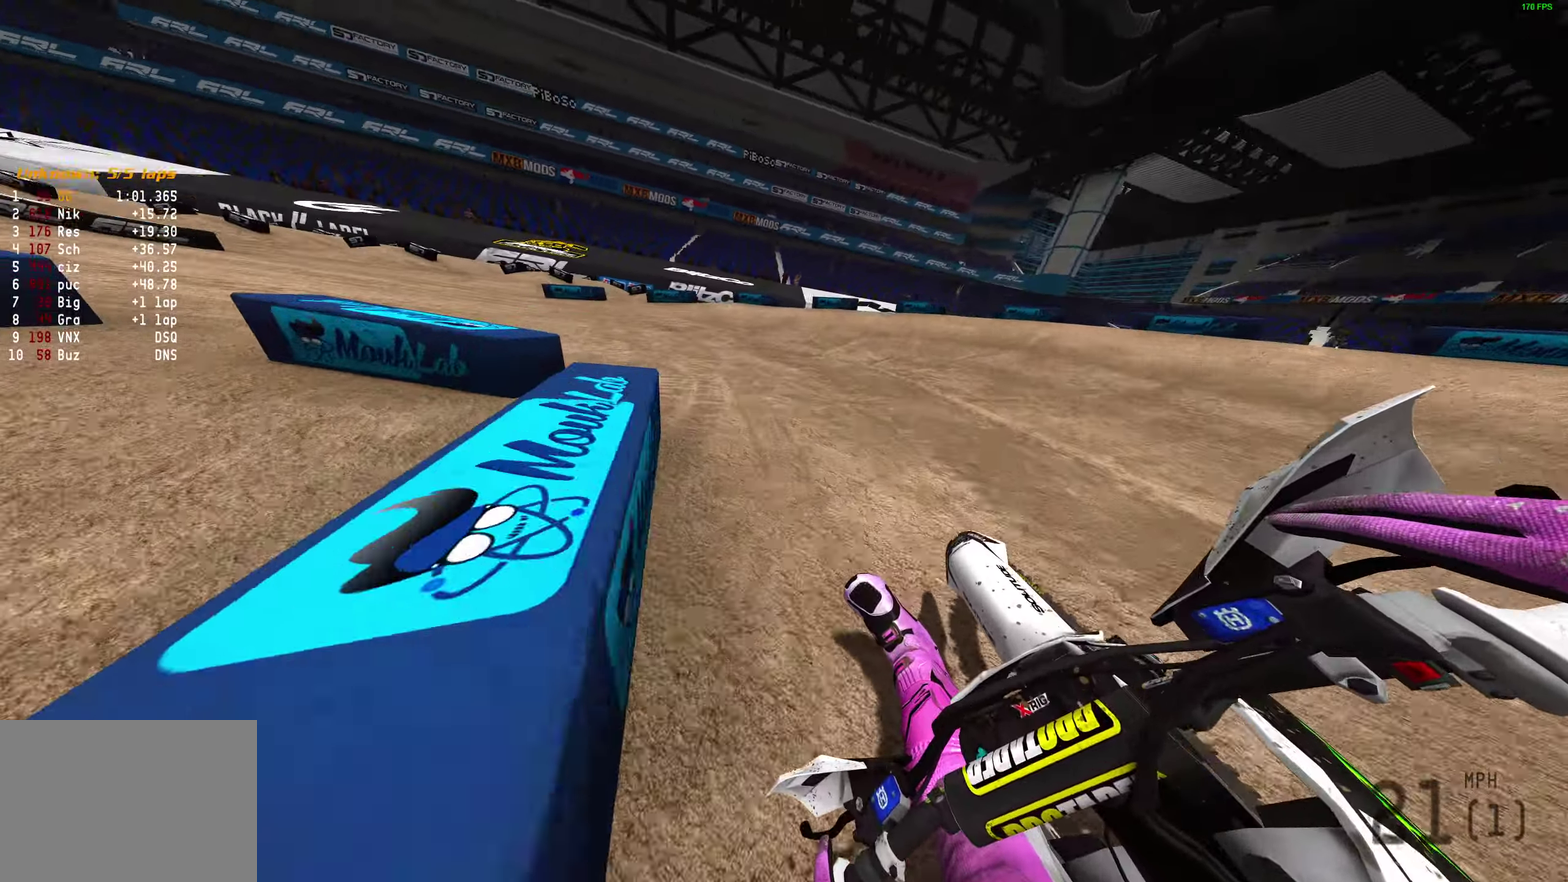
{"dt_ms": 600, "buttons": ["R2"], "left_stick": "left", "right_stick": "up-right", "events": [[67, "R2", "down"], [250, "right_stick", "up-right"], [400, "L2", "up"]]}